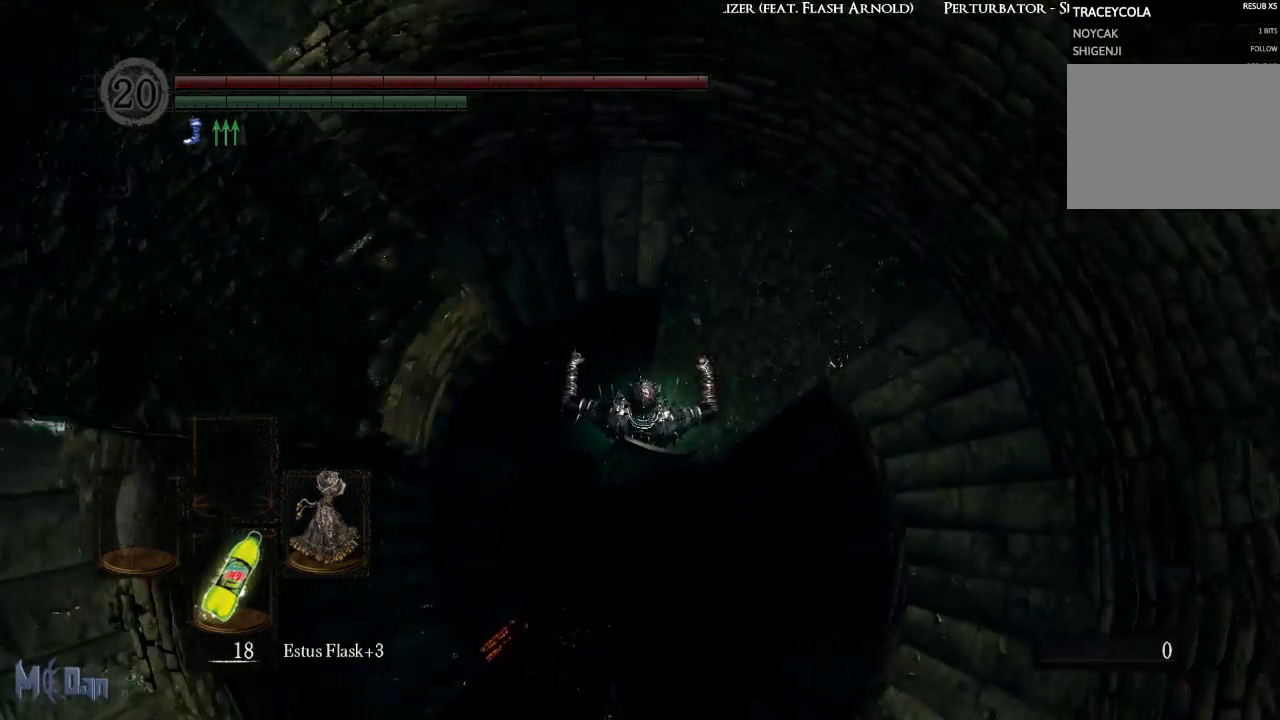
Gameplay with a controller (Xbox layout); each line is a JSON object with the inputs held at the frame after it. "events" lists button and stick changes between this image and that frame as [ms after this image, input, new state], when the widget could be followed in between.
{"buttons": [], "left_stick": "center", "right_stick": "center", "events": []}
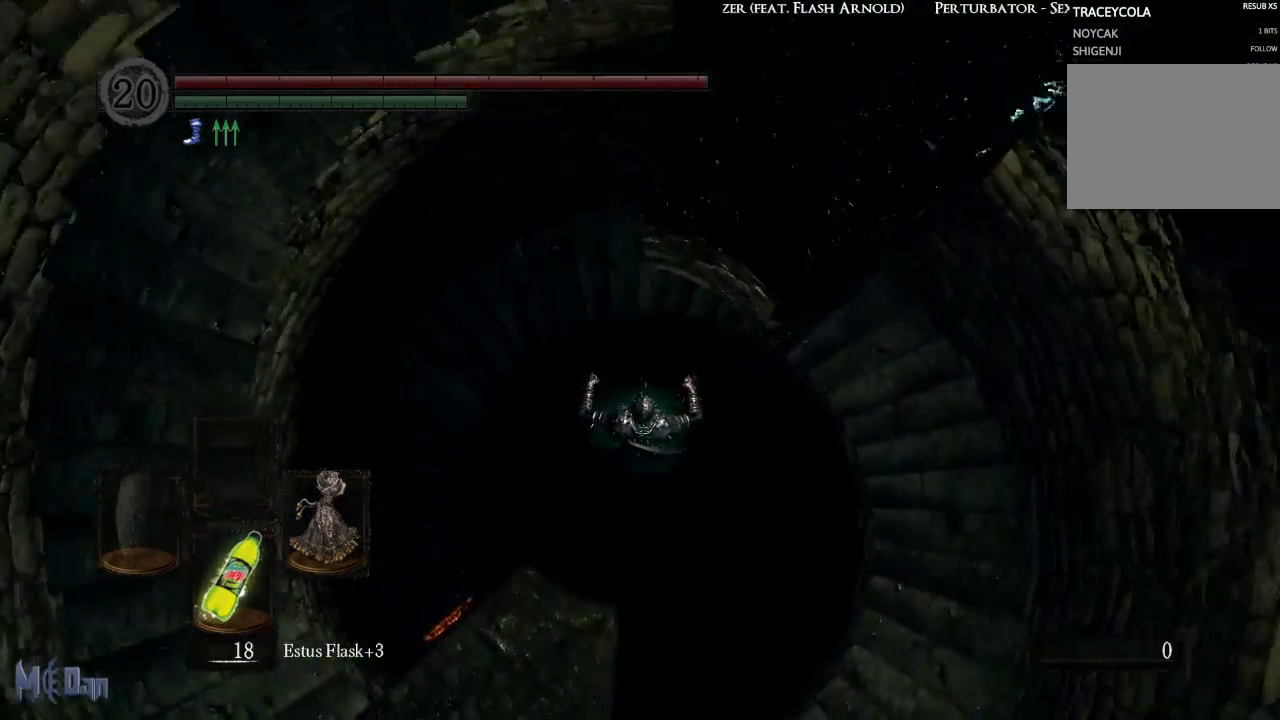
{"buttons": [], "left_stick": "center", "right_stick": "center", "events": []}
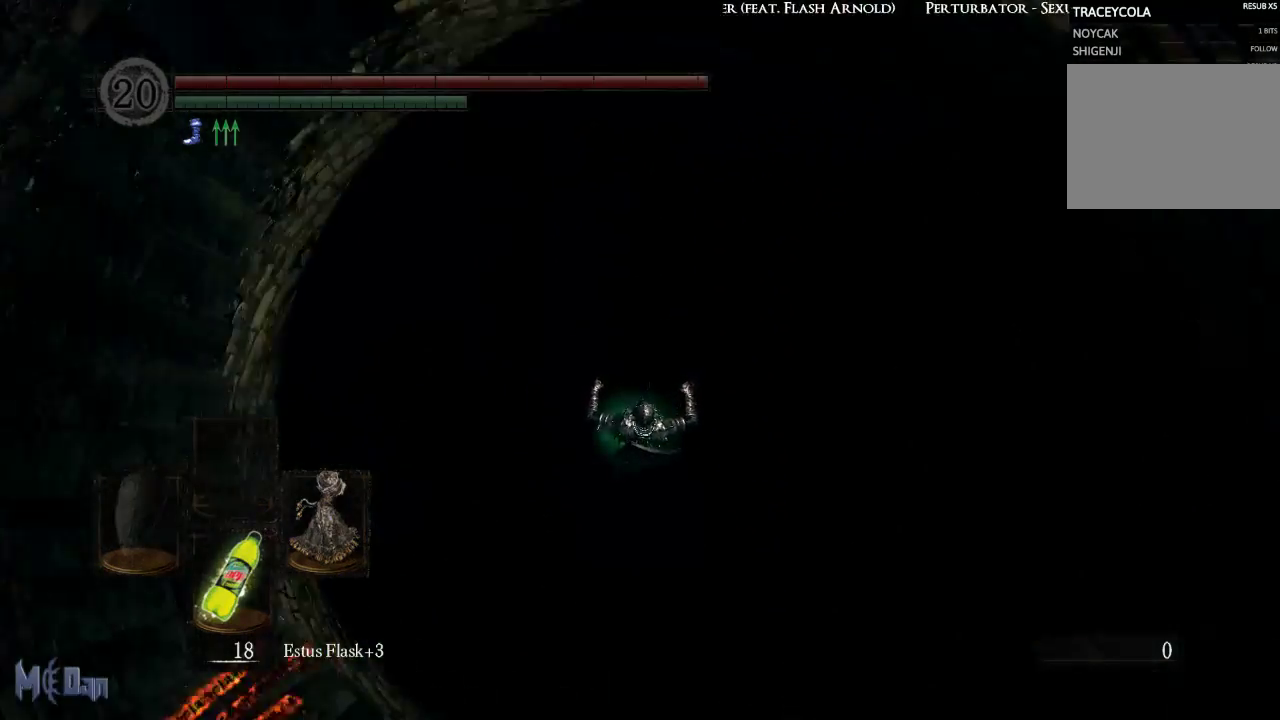
{"buttons": [], "left_stick": "center", "right_stick": "center", "events": []}
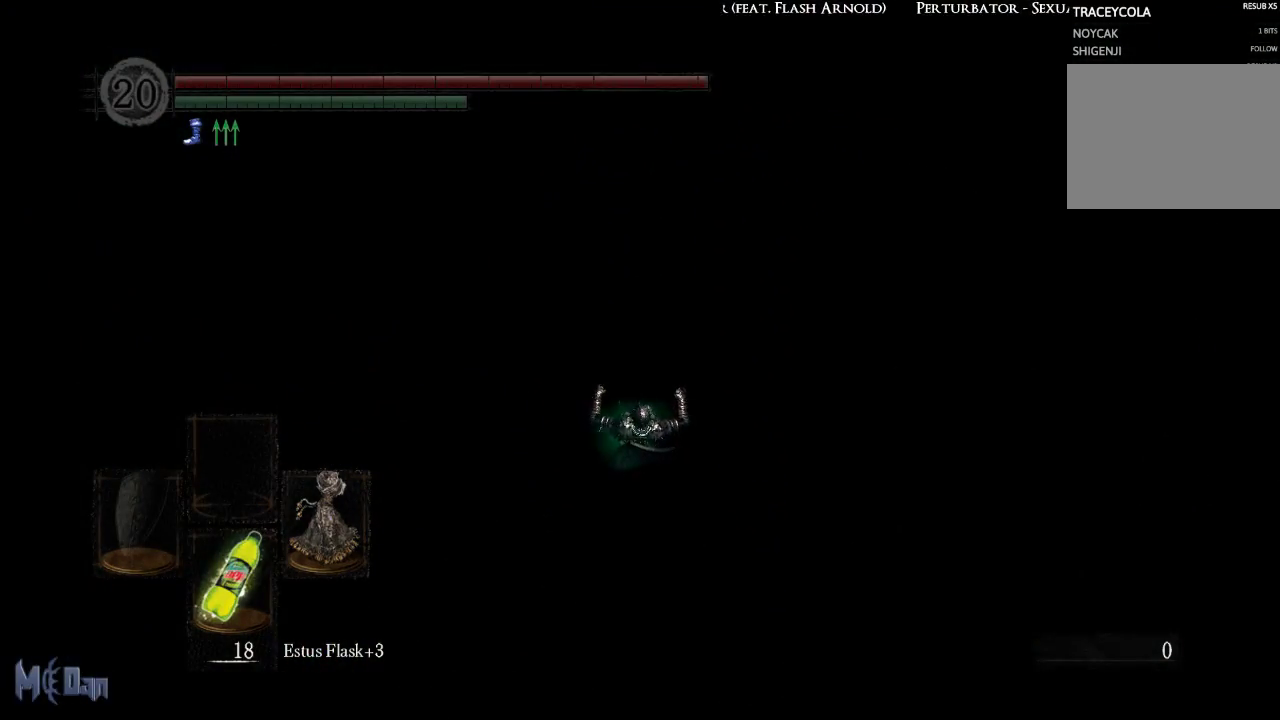
{"buttons": [], "left_stick": "center", "right_stick": "center", "events": []}
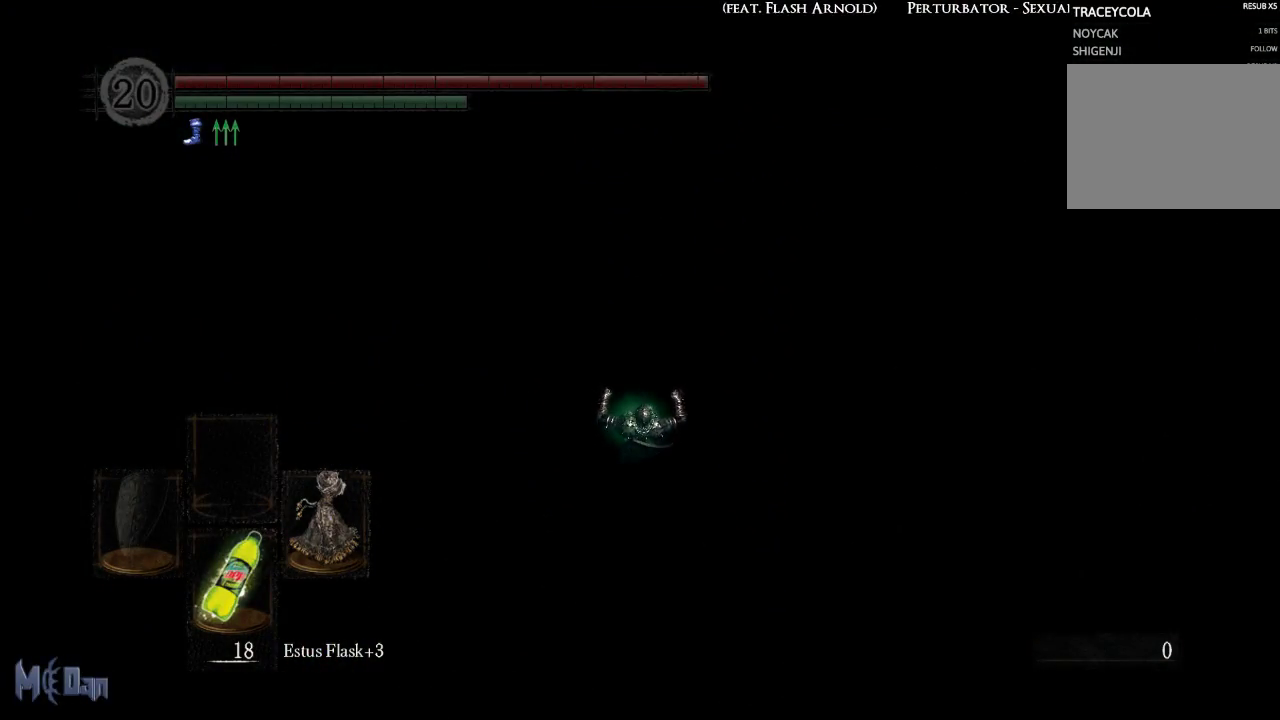
{"buttons": [], "left_stick": "center", "right_stick": "center", "events": []}
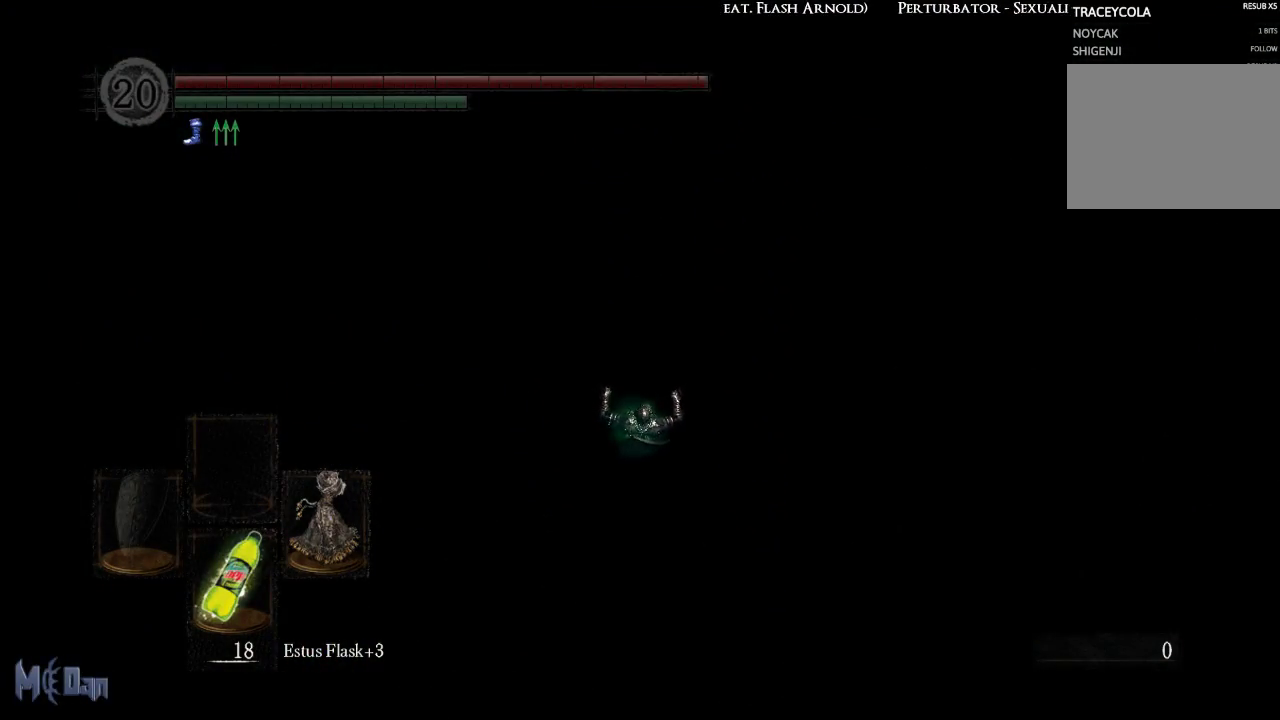
{"buttons": [], "left_stick": "center", "right_stick": "center", "events": []}
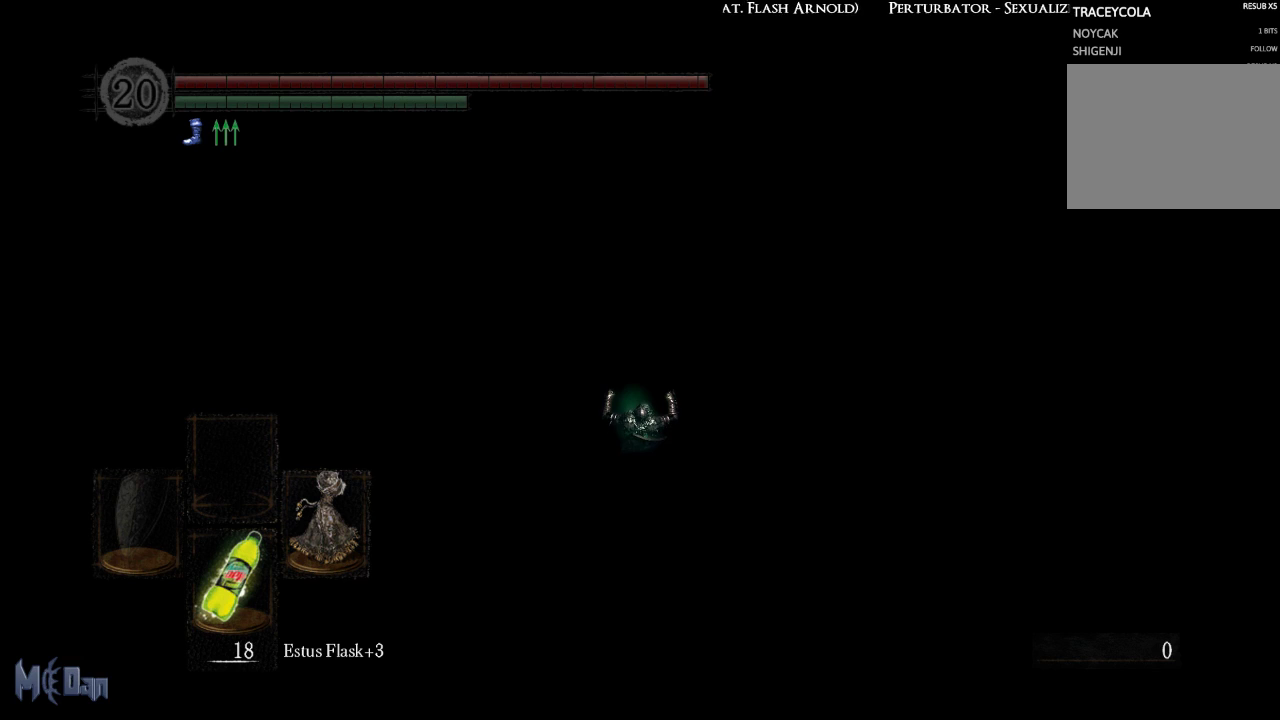
{"buttons": [], "left_stick": "center", "right_stick": "center", "events": []}
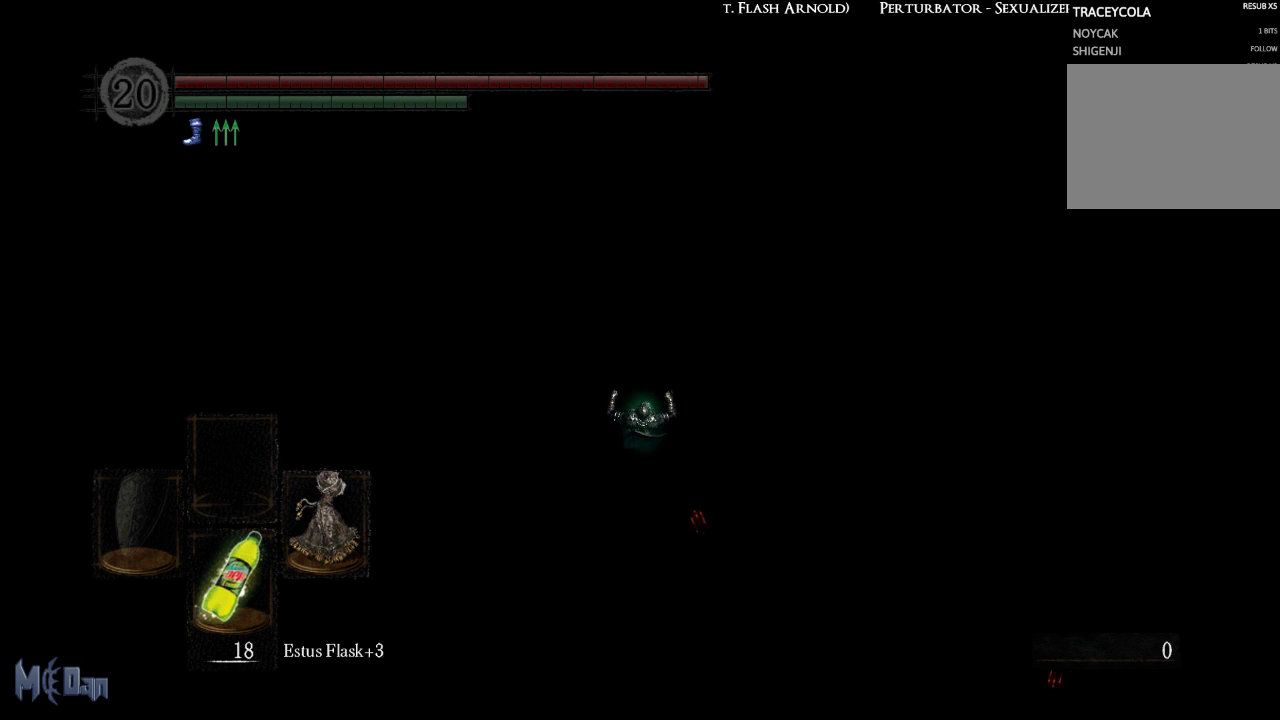
{"buttons": [], "left_stick": "up", "right_stick": "center", "events": [[383, "left_stick", "up"], [400, "B", "down"], [500, "B", "up"]]}
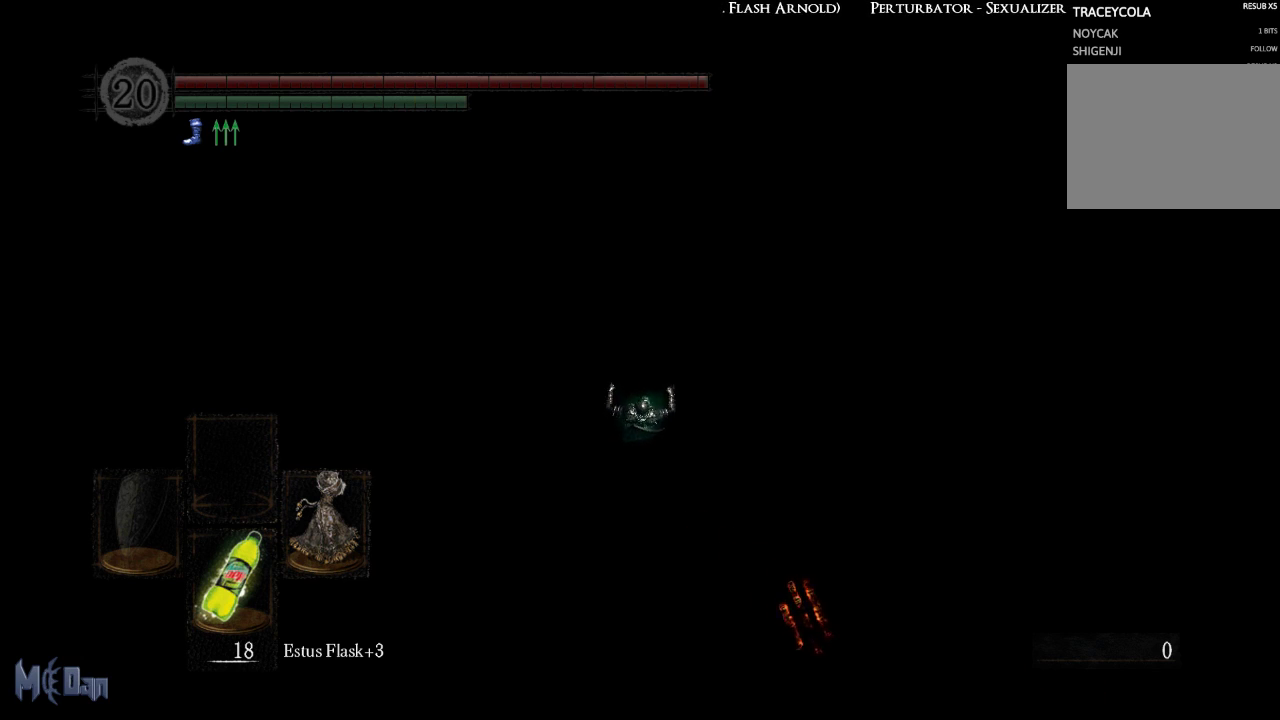
{"buttons": [], "left_stick": "up", "right_stick": "center", "events": [[100, "B", "down"], [150, "B", "up"], [267, "B", "down"], [300, "B", "up"]]}
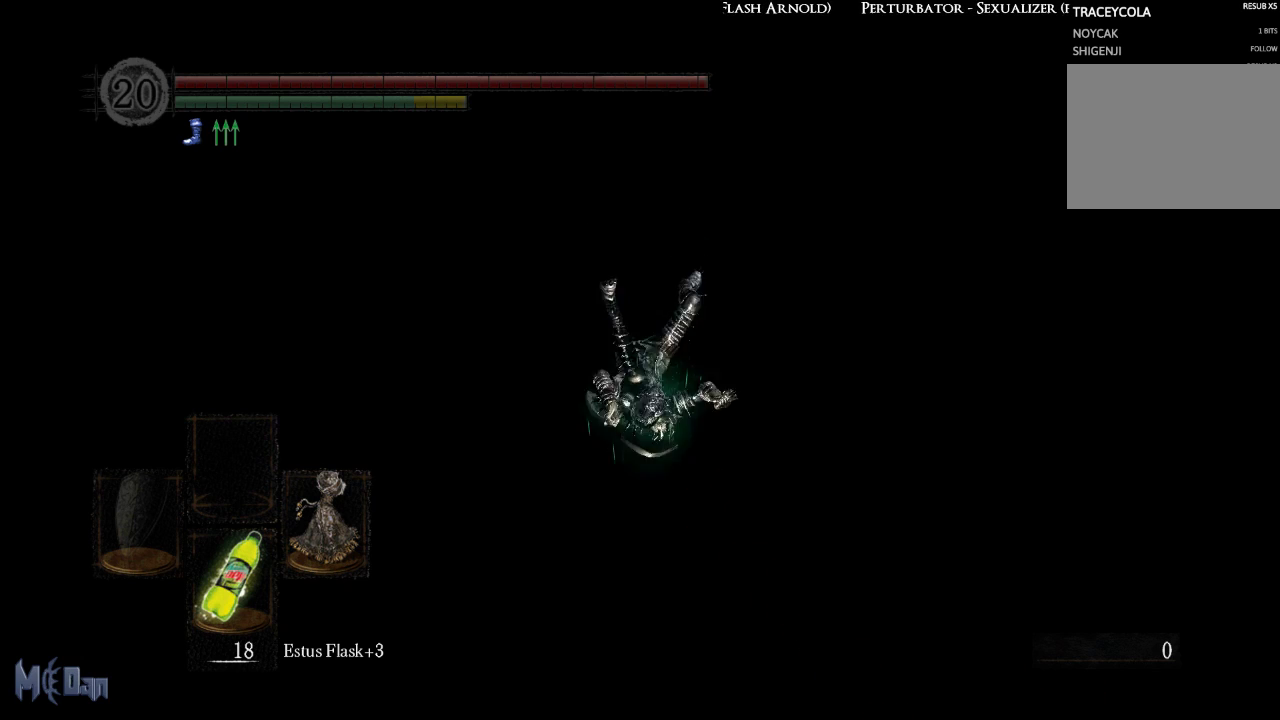
{"buttons": [], "left_stick": "center", "right_stick": "center", "events": [[183, "right_stick", "up"], [200, "left_stick", "center"], [383, "right_stick", "center"]]}
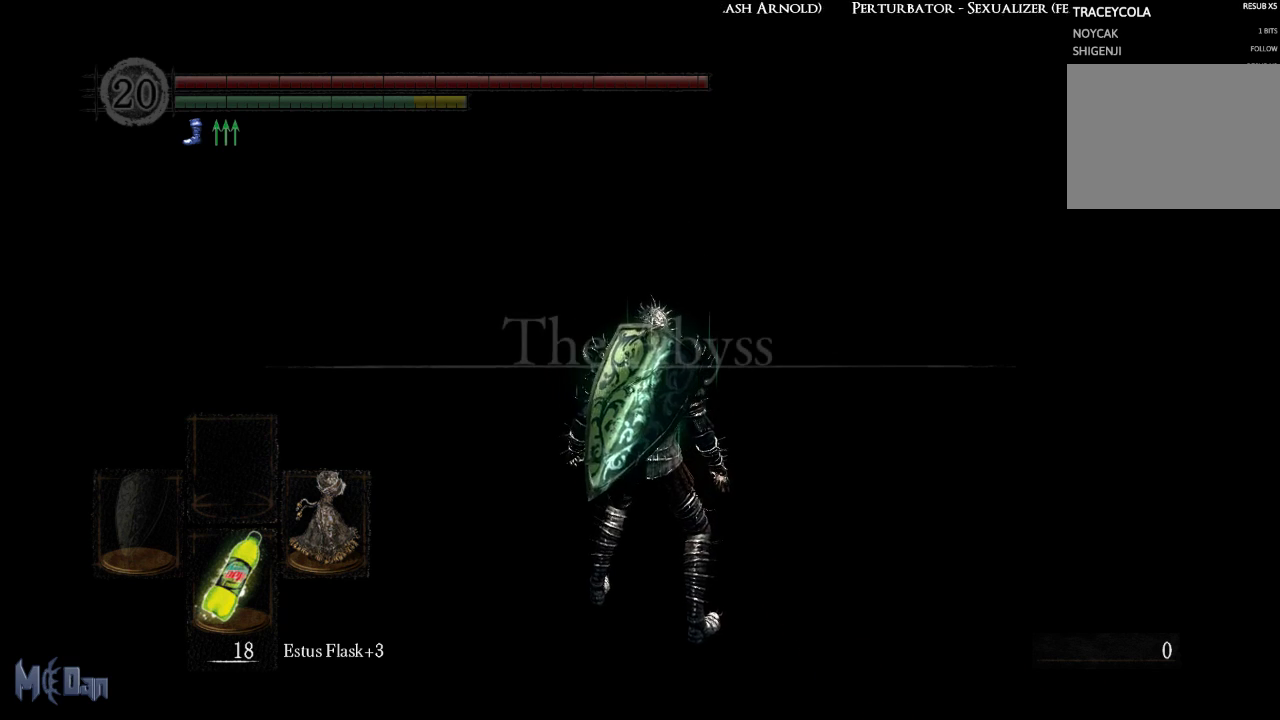
{"buttons": [], "left_stick": "center", "right_stick": "left", "events": [[167, "right_stick", "left"]]}
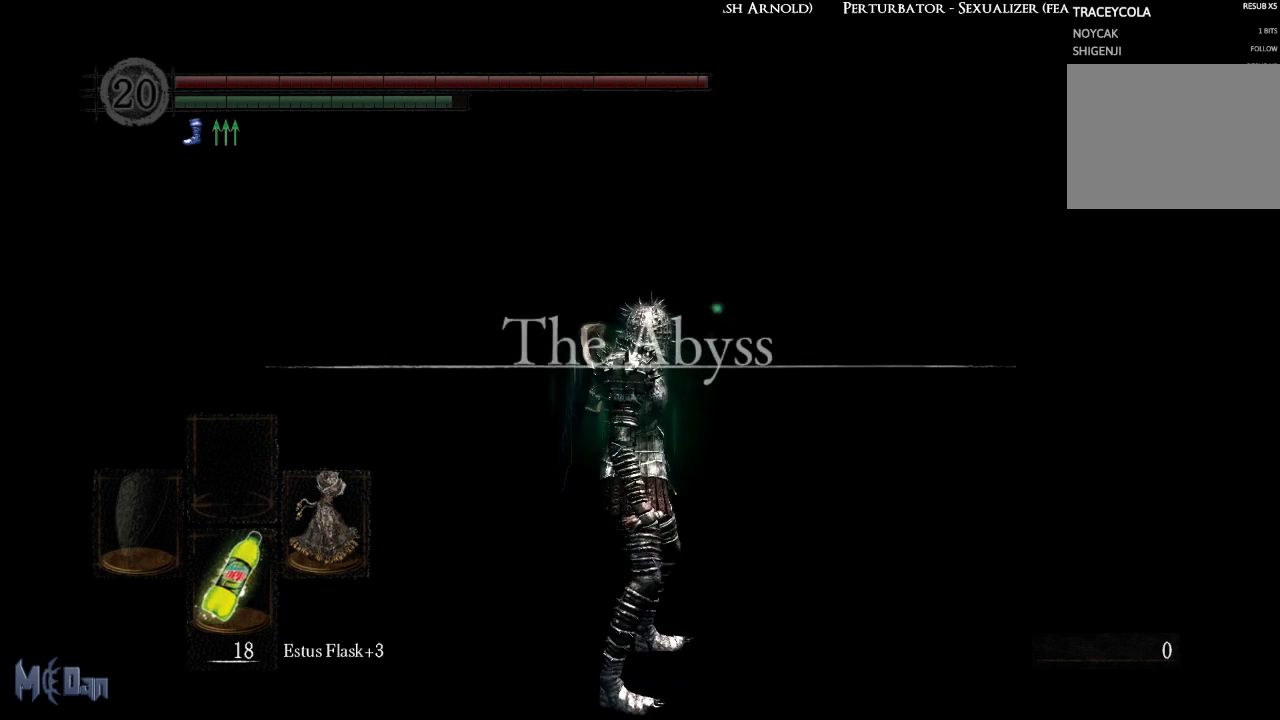
{"buttons": [], "left_stick": "center", "right_stick": "center", "events": [[350, "right_stick", "center"]]}
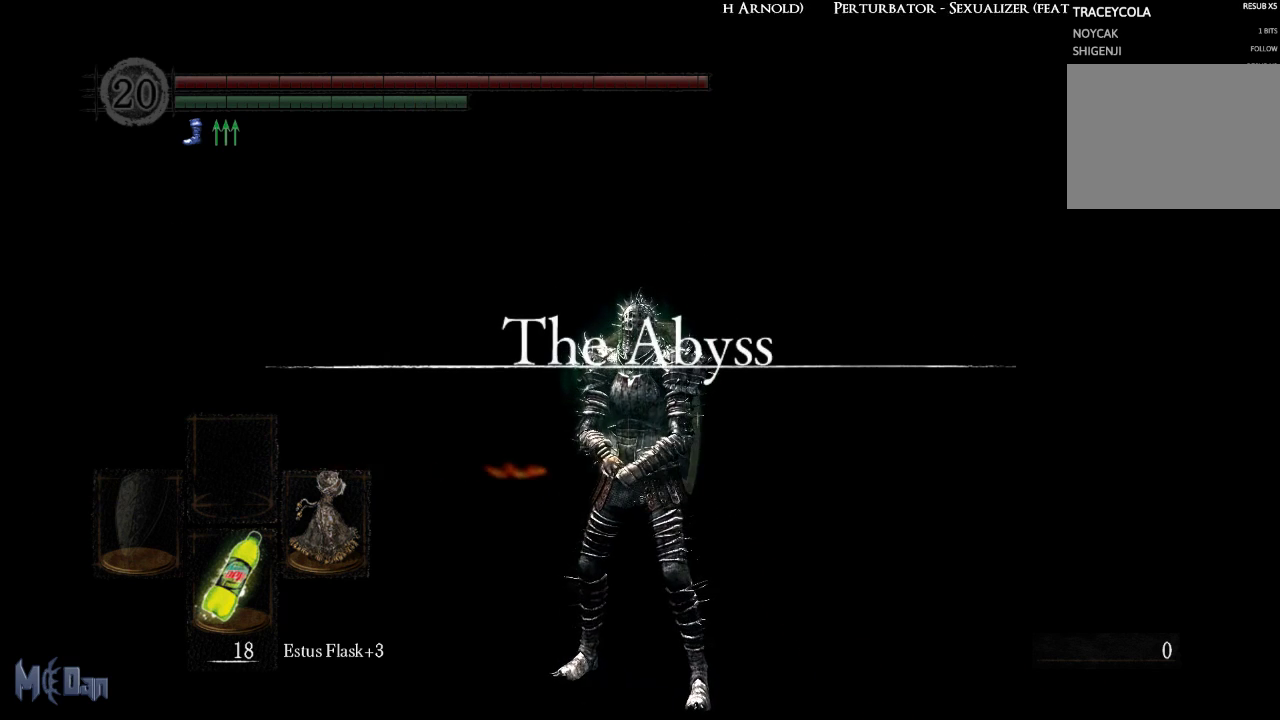
{"buttons": [], "left_stick": "center", "right_stick": "left", "events": [[33, "right_stick", "left"]]}
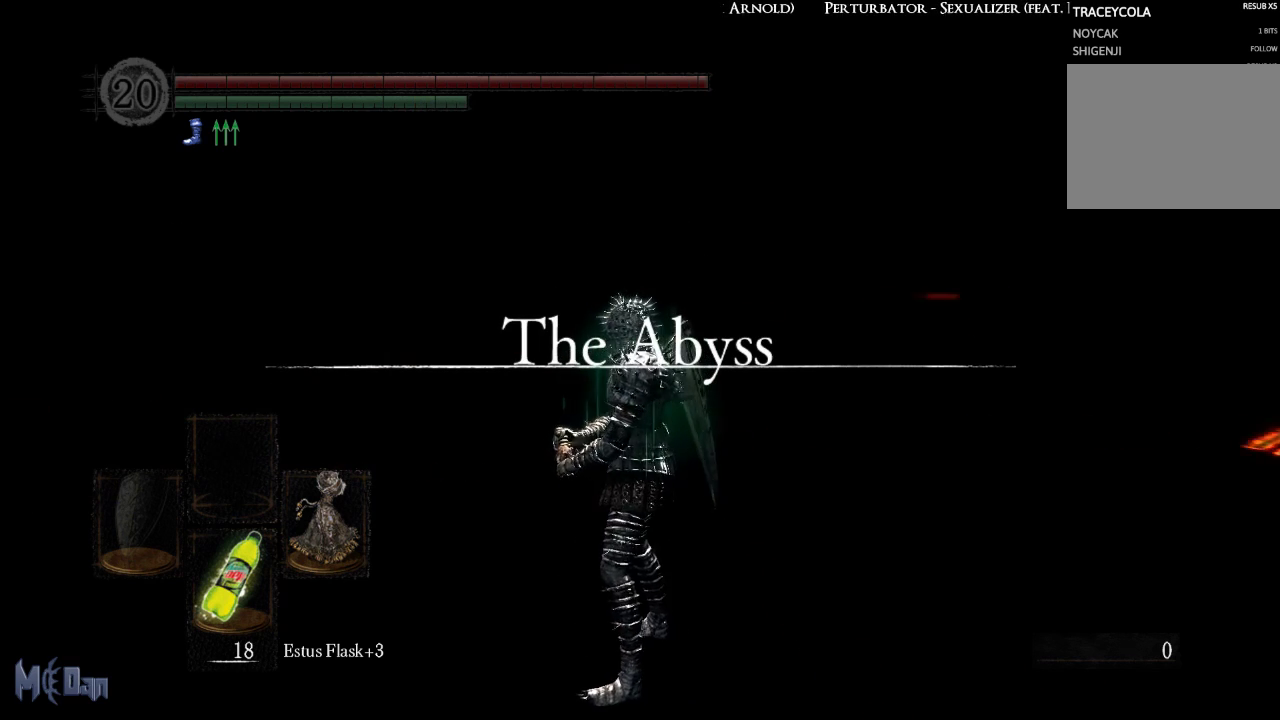
{"buttons": [], "left_stick": "center", "right_stick": "left", "events": []}
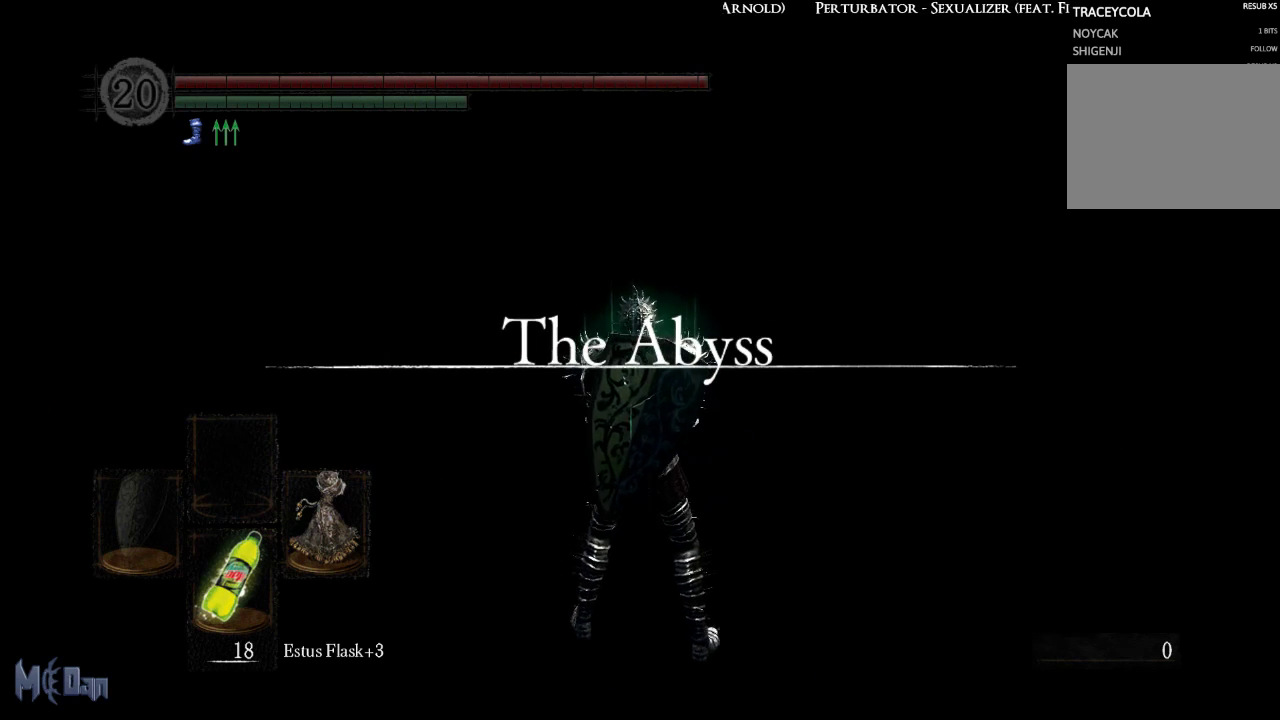
{"buttons": [], "left_stick": "center", "right_stick": "left", "events": []}
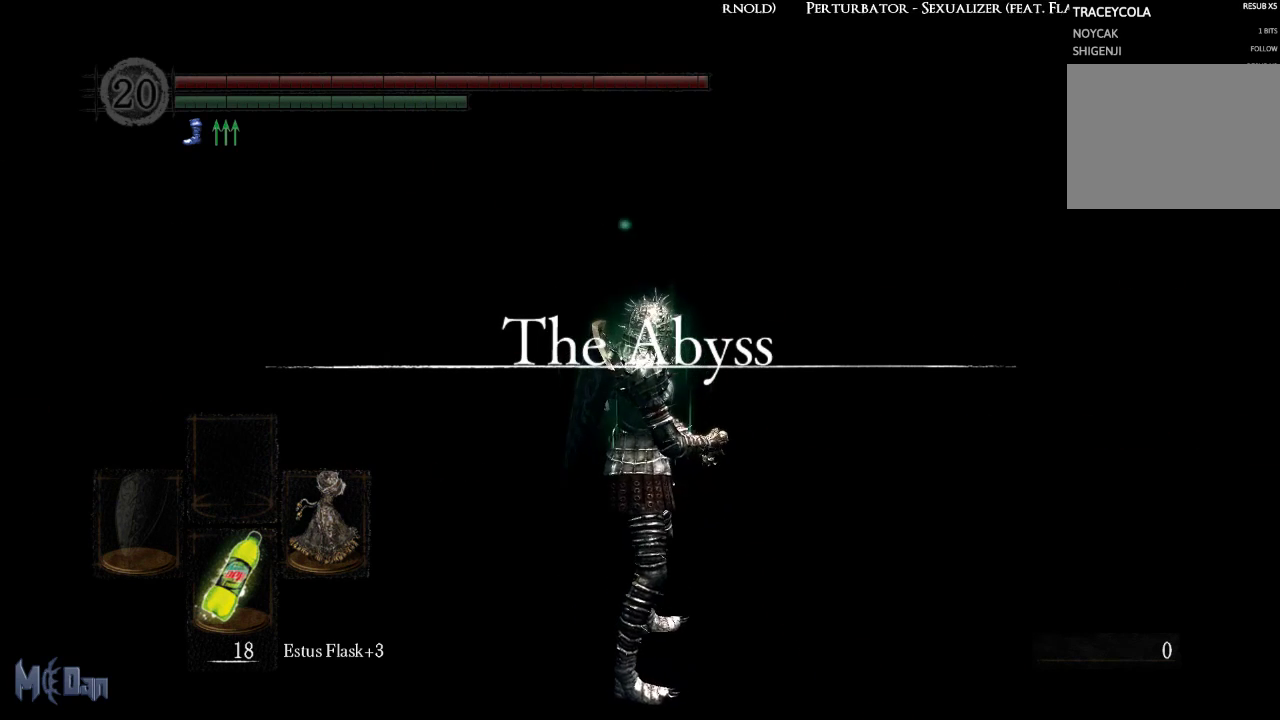
{"buttons": [], "left_stick": "center", "right_stick": "center", "events": [[483, "right_stick", "center"]]}
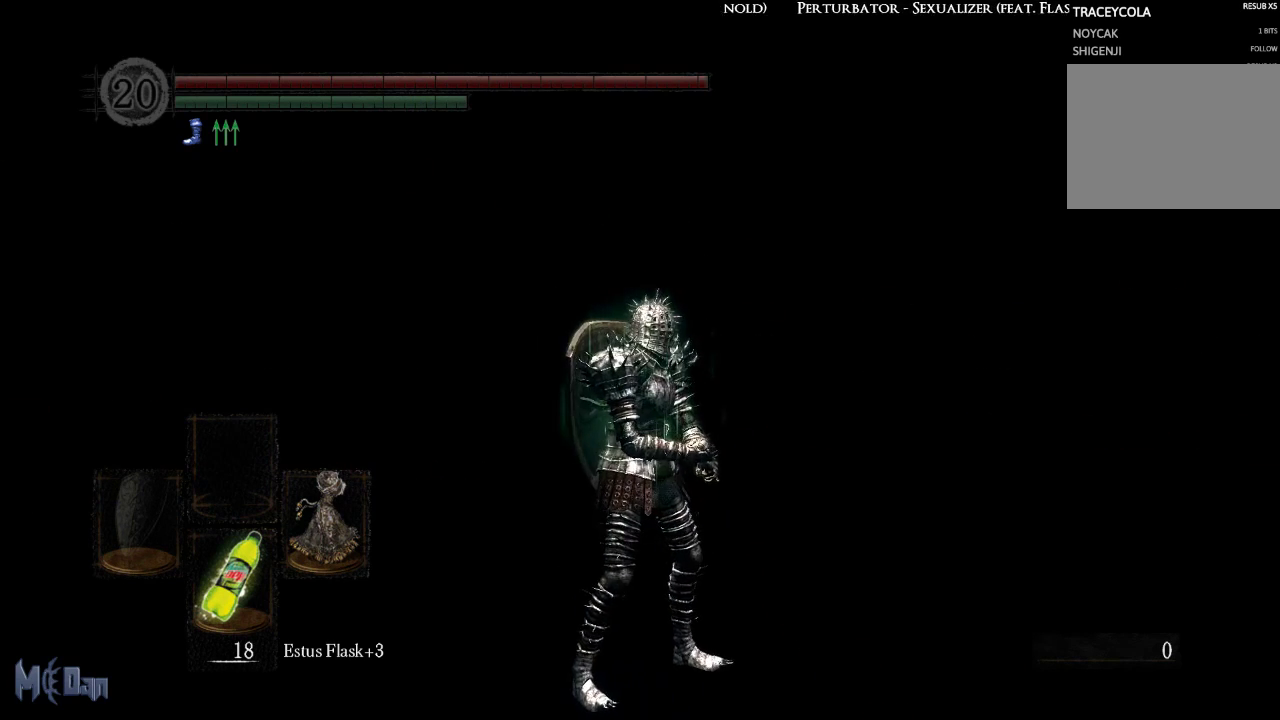
{"buttons": [], "left_stick": "center", "right_stick": "left", "events": [[367, "right_stick", "left"]]}
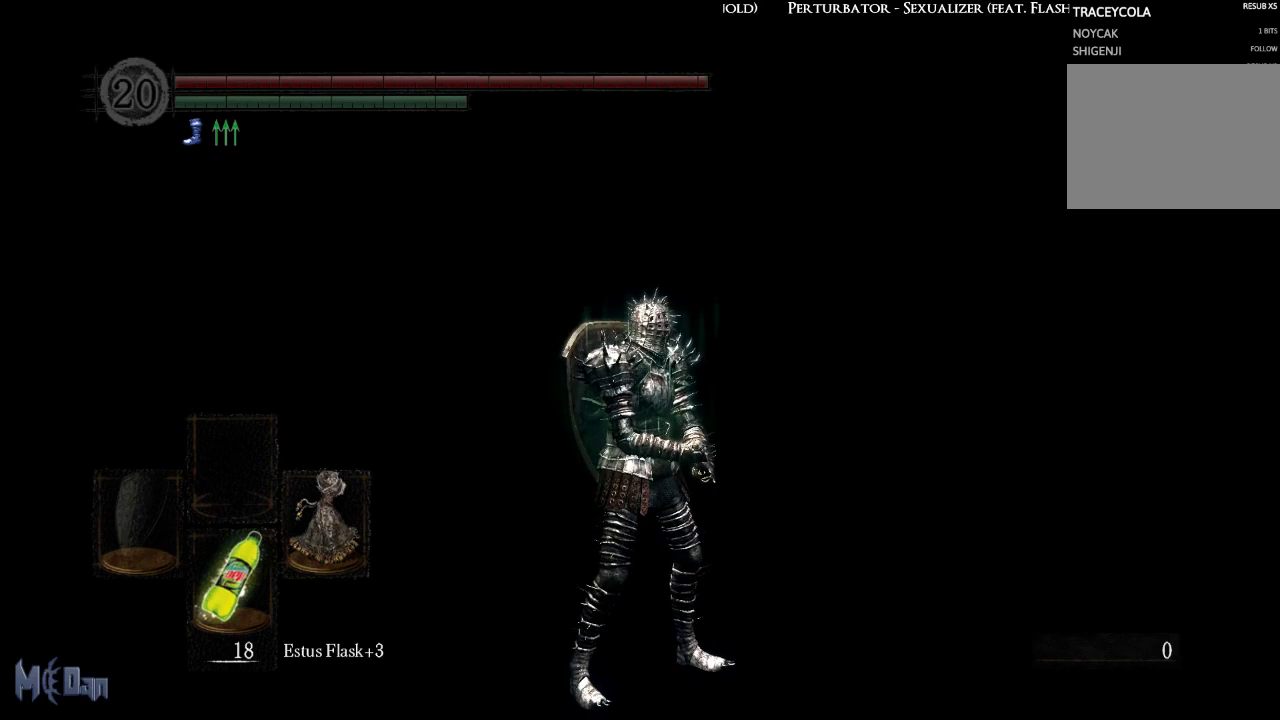
{"buttons": [], "left_stick": "center", "right_stick": "left", "events": []}
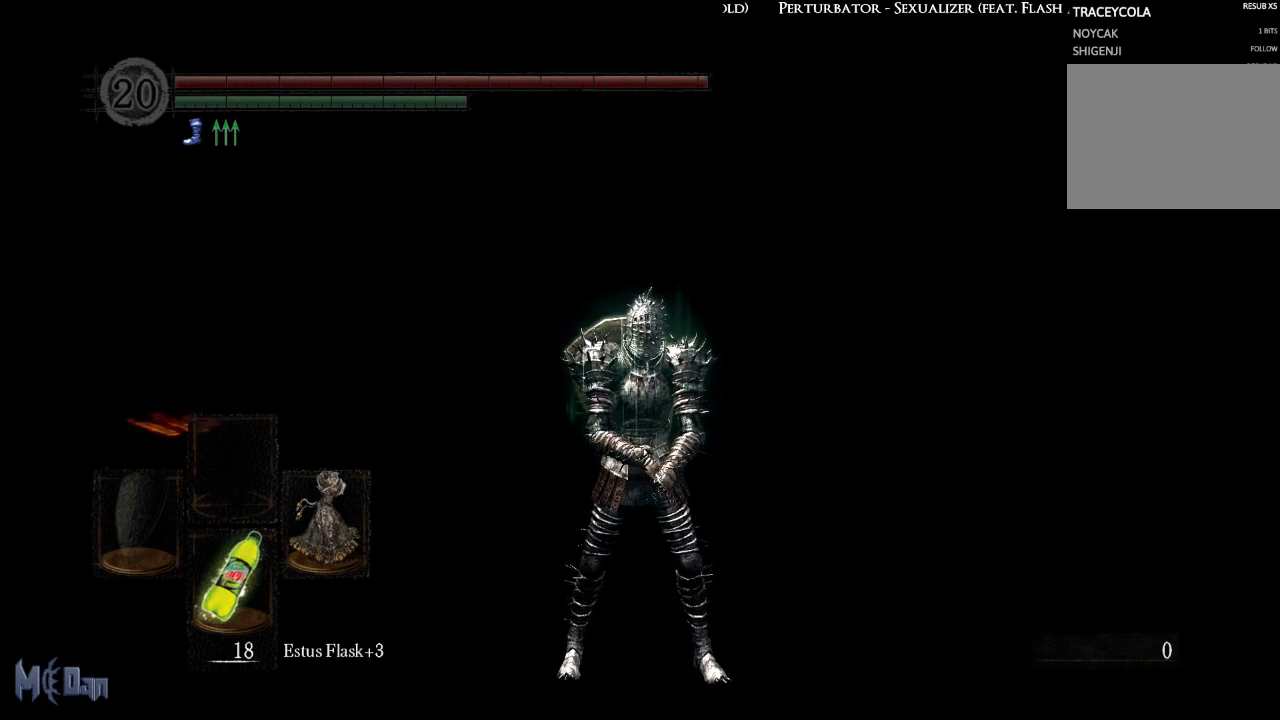
{"buttons": [], "left_stick": "center", "right_stick": "left", "events": []}
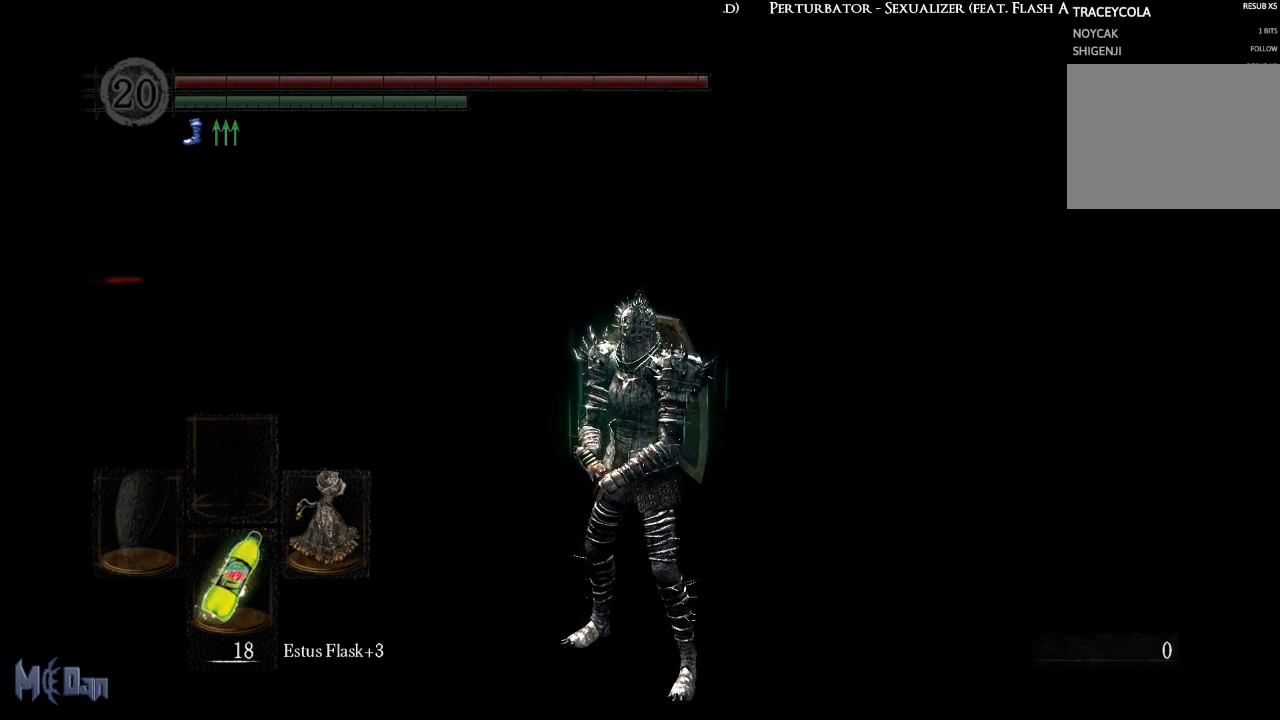
{"buttons": [], "left_stick": "center", "right_stick": "left", "events": []}
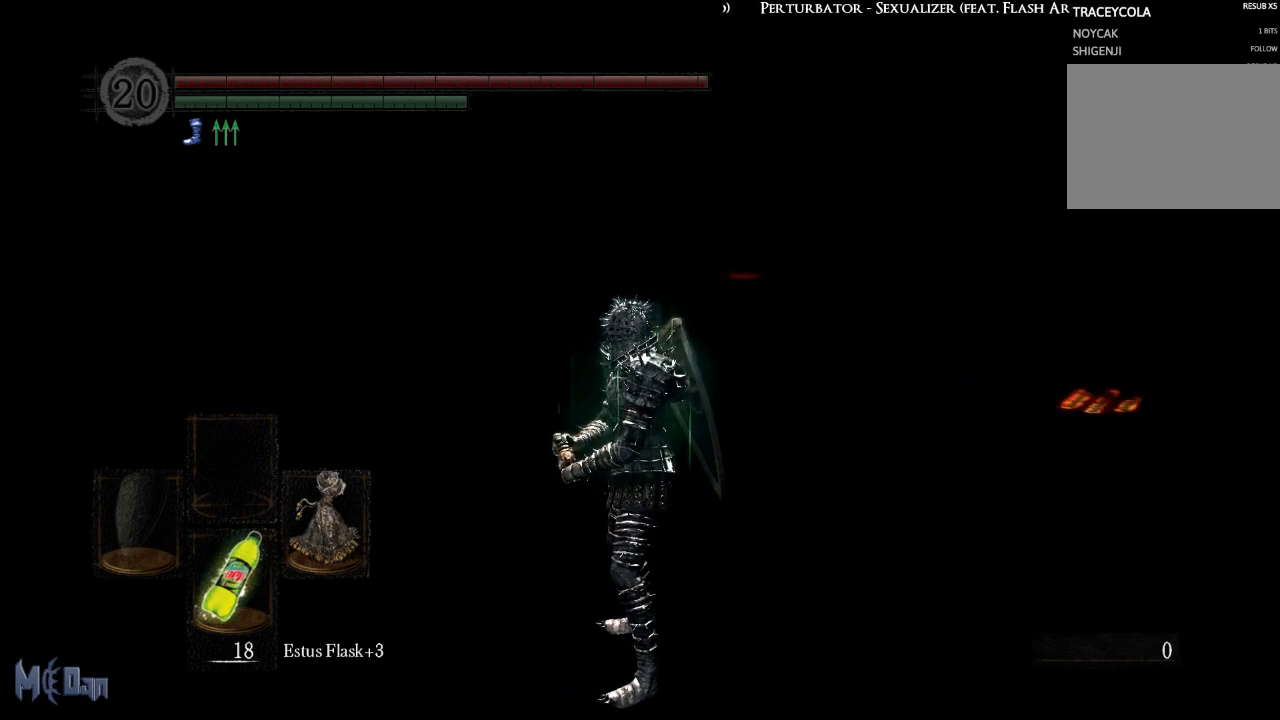
{"buttons": [], "left_stick": "center", "right_stick": "left", "events": []}
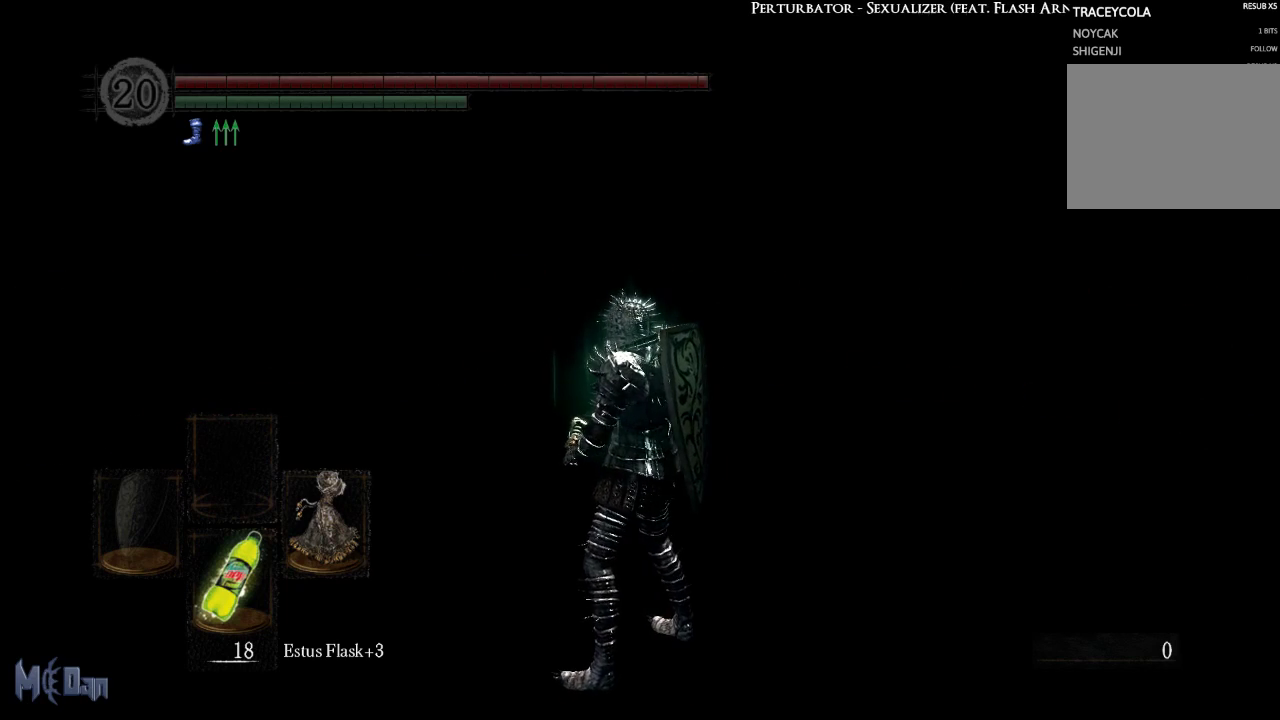
{"buttons": [], "left_stick": "center", "right_stick": "left", "events": []}
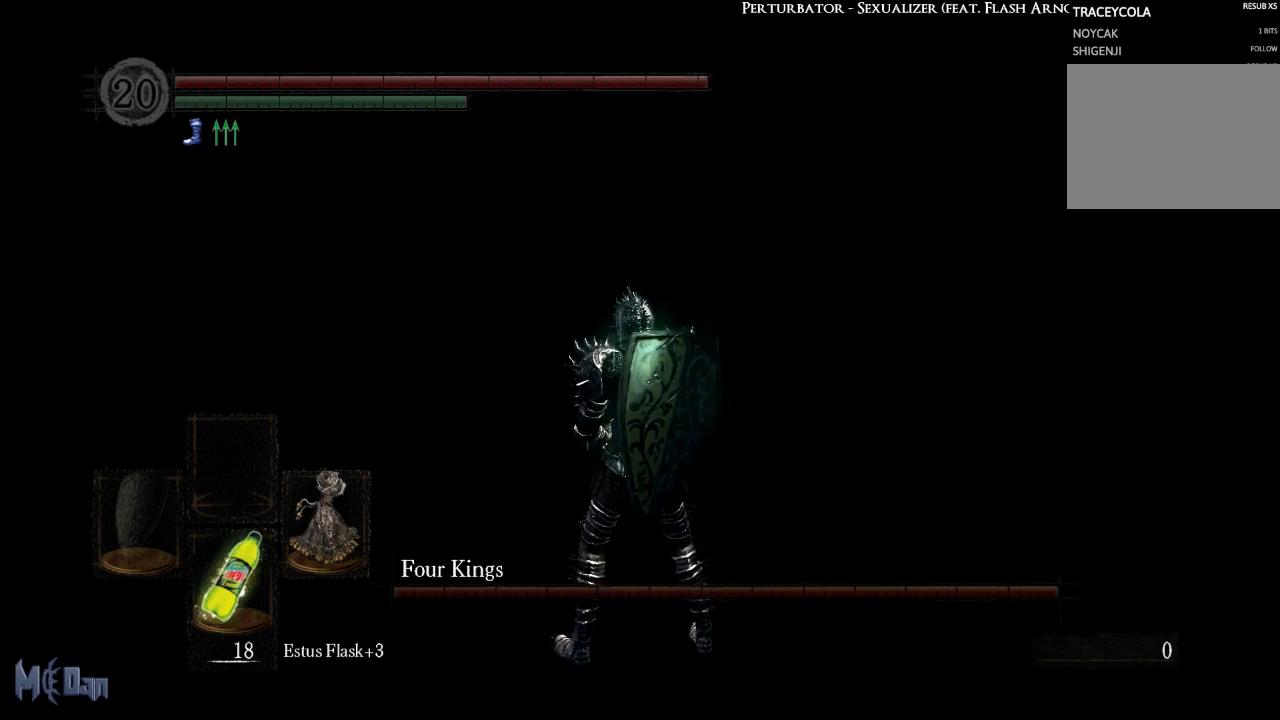
{"buttons": [], "left_stick": "center", "right_stick": "left", "events": []}
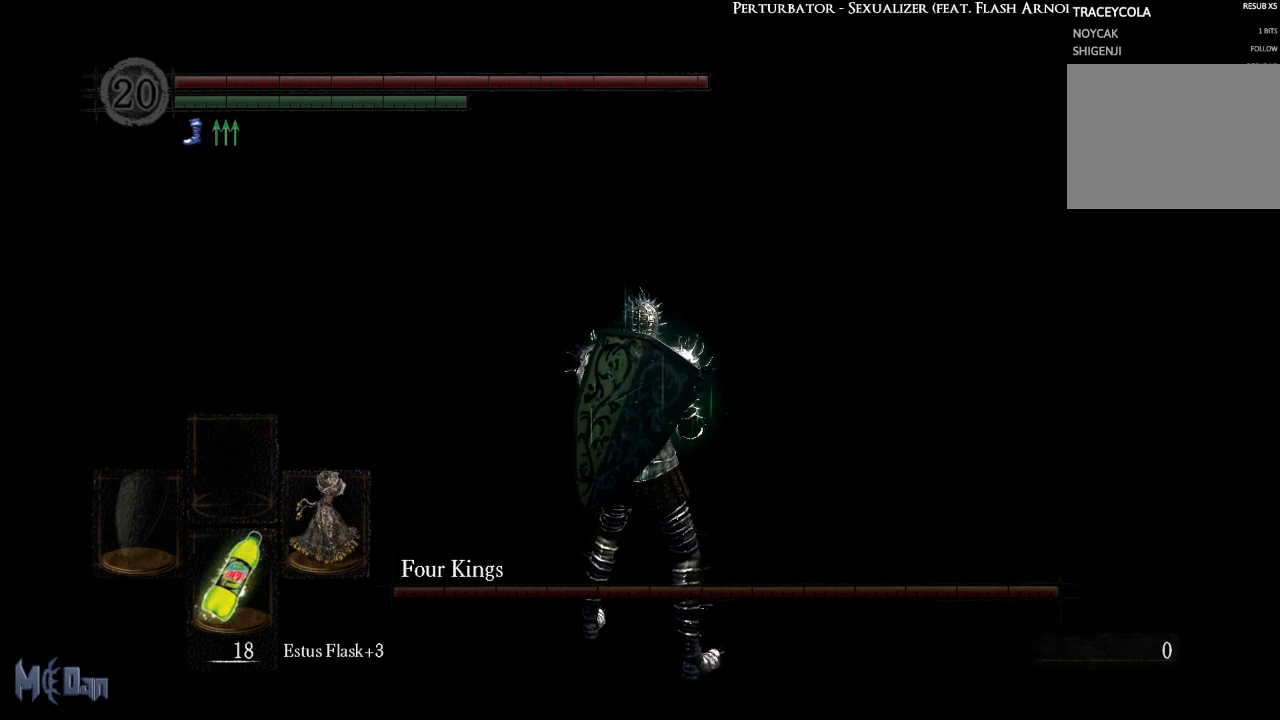
{"buttons": [], "left_stick": "center", "right_stick": "left", "events": []}
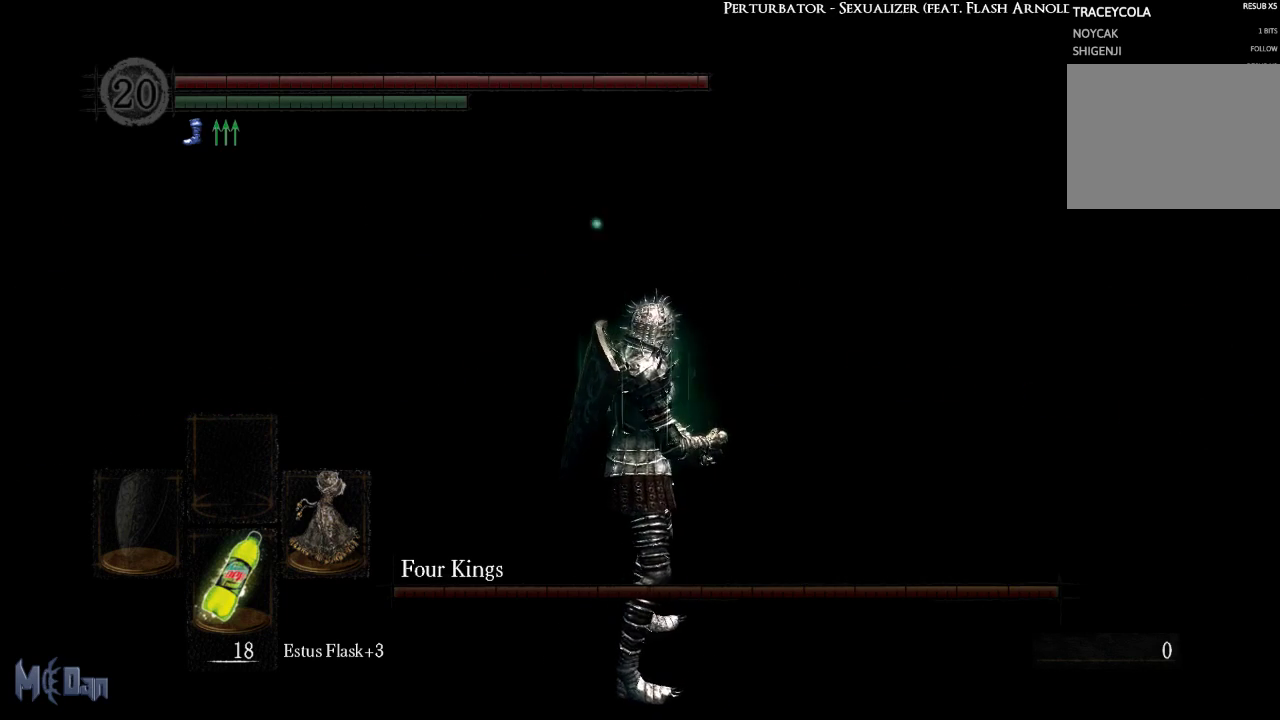
{"buttons": [], "left_stick": "up", "right_stick": "left", "events": [[50, "left_stick", "up"]]}
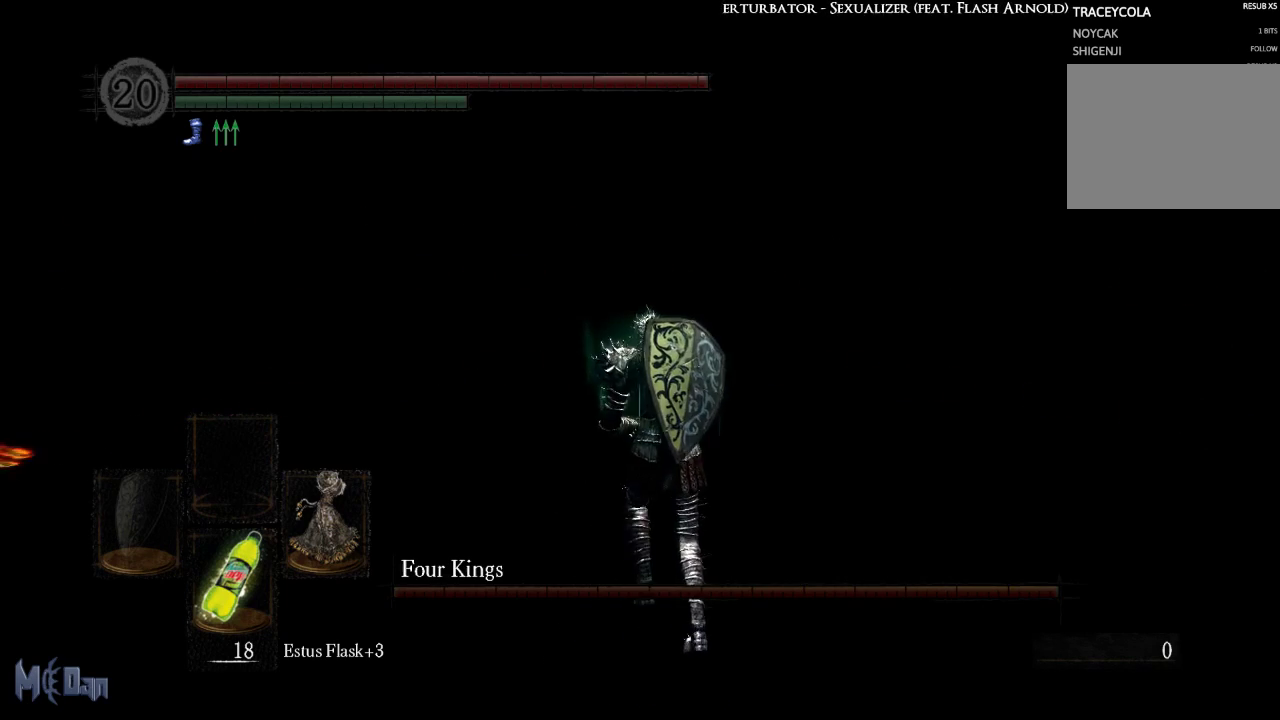
{"buttons": [], "left_stick": "up", "right_stick": "left", "events": []}
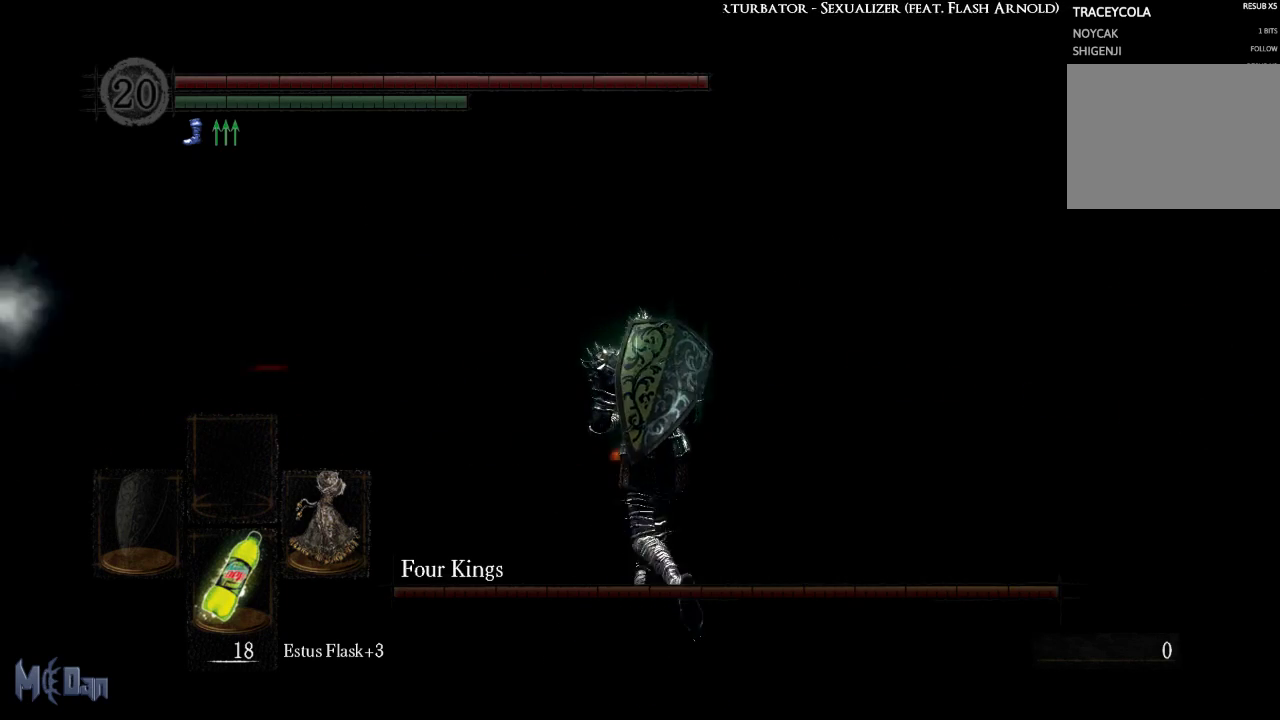
{"buttons": [], "left_stick": "up", "right_stick": "center", "events": [[317, "right_stick", "center"]]}
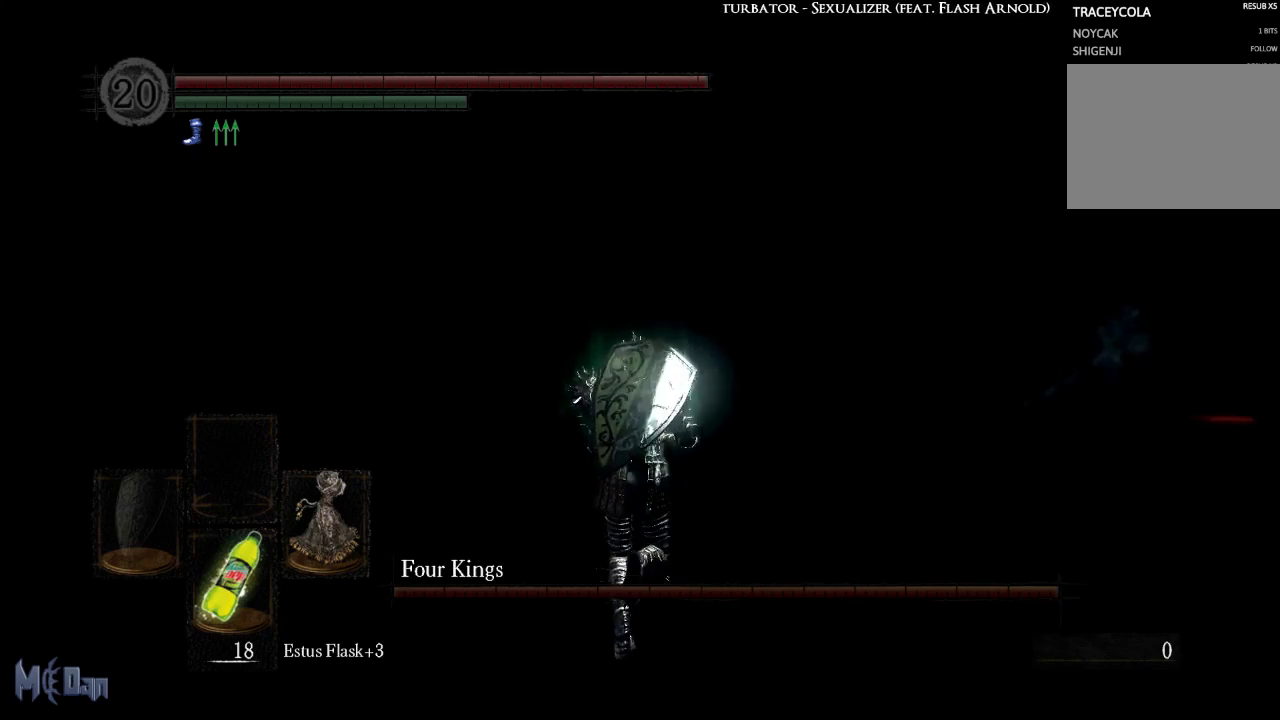
{"buttons": [], "left_stick": "up", "right_stick": "center", "events": [[17, "right_stick", "right"], [250, "right_stick", "center"]]}
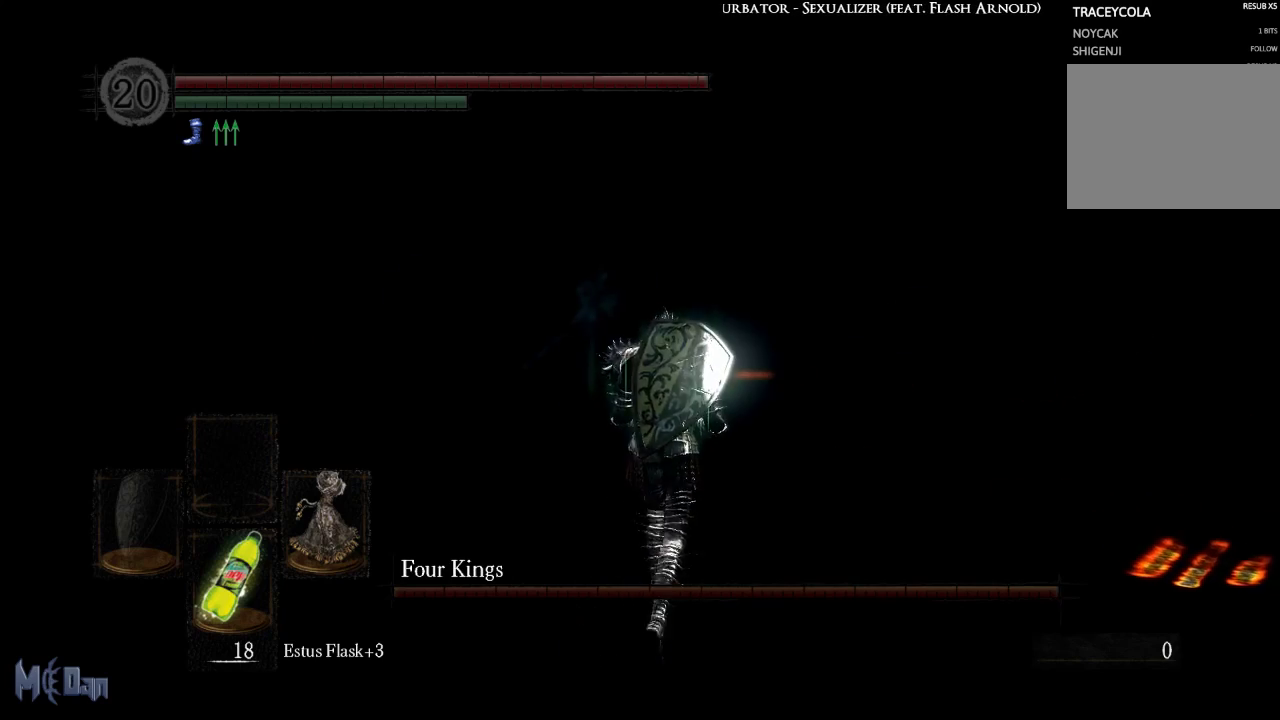
{"buttons": ["B"], "left_stick": "up", "right_stick": "center", "events": [[167, "B", "down"]]}